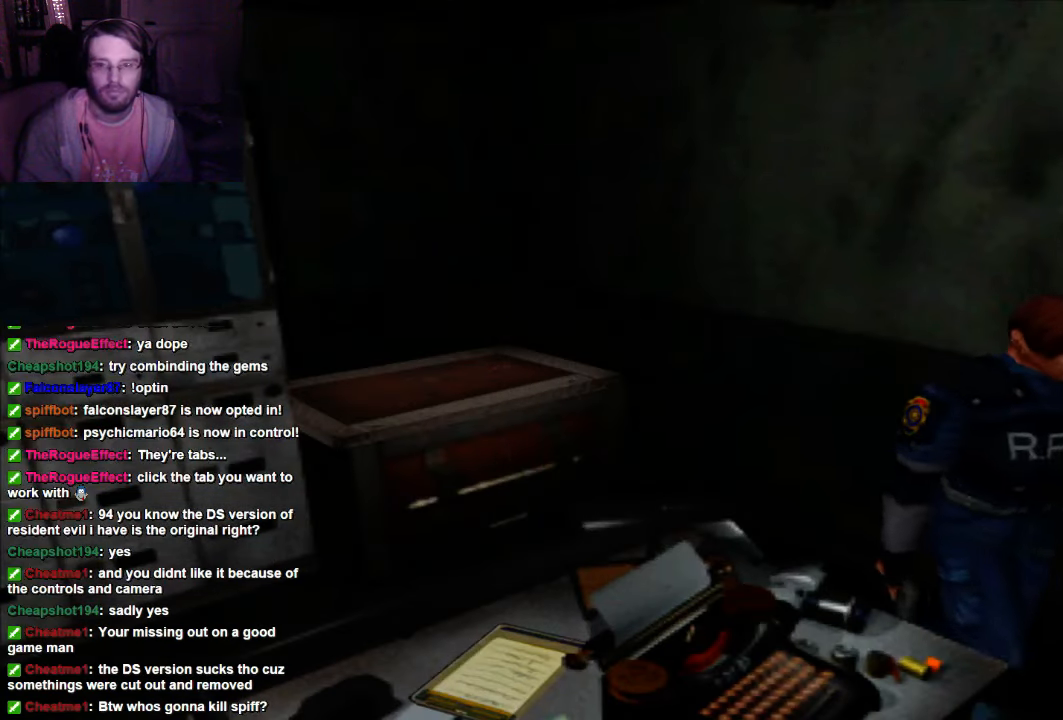
Gameplay with a controller (Xbox layout); each line is a JSON object with the inputs held at the frame after it (dt_ms = milliseconds from this image to that frame). "events" lists button and stick changes between this image and that frame as [ms after this image, input, new state], when the widget could be followed in between. Not read: L3 R3.
{"dt_ms": 500, "buttons": [], "left_stick": "center", "right_stick": "center", "events": [[34, "DPAD_RIGHT", "up"], [367, "DPAD_UP", "up"]]}
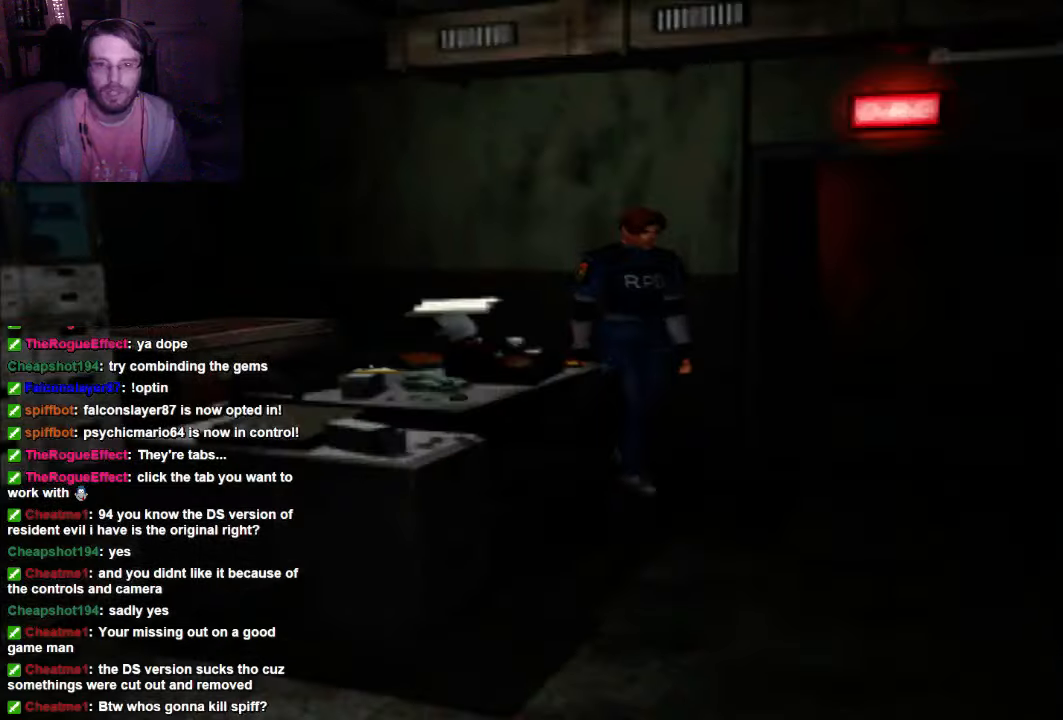
{"dt_ms": 500, "buttons": ["DPAD_RIGHT"], "left_stick": "center", "right_stick": "center", "events": [[434, "DPAD_RIGHT", "down"]]}
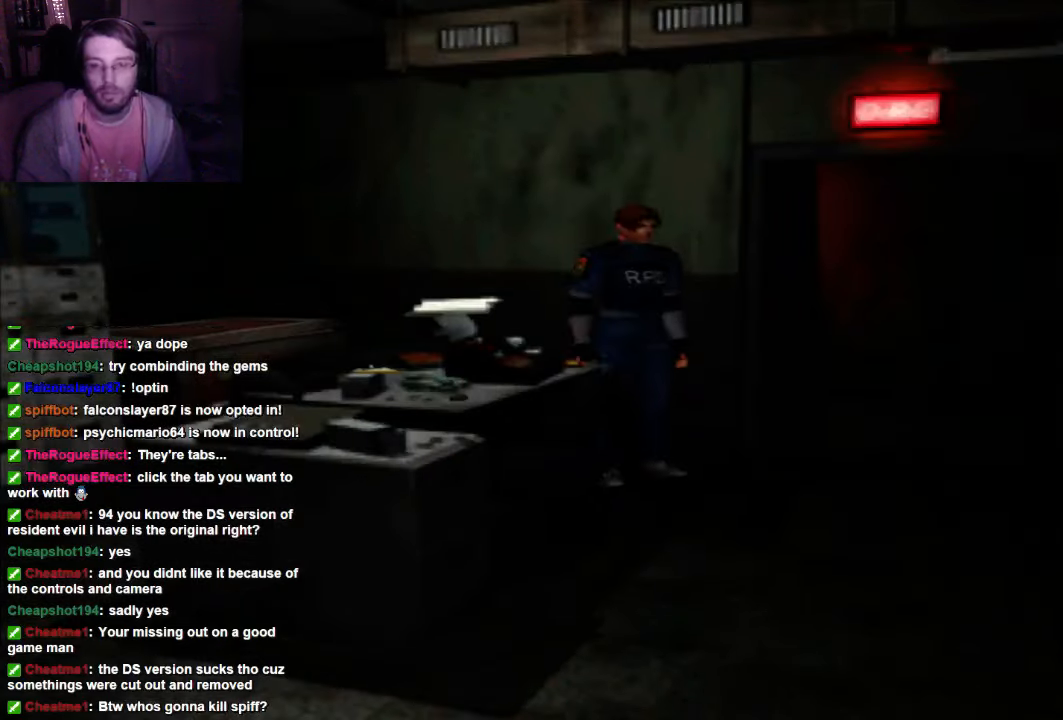
{"dt_ms": 500, "buttons": ["DPAD_RIGHT"], "left_stick": "center", "right_stick": "center", "events": []}
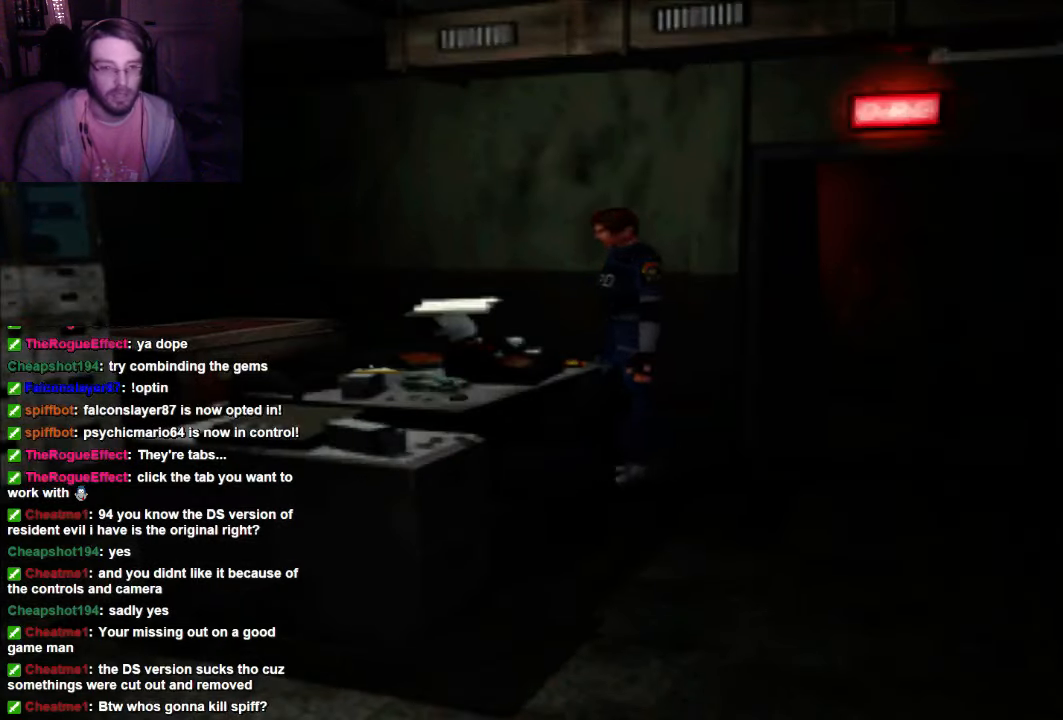
{"dt_ms": 500, "buttons": ["DPAD_UP"], "left_stick": "center", "right_stick": "center", "events": [[167, "DPAD_UP", "down"], [367, "DPAD_RIGHT", "up"]]}
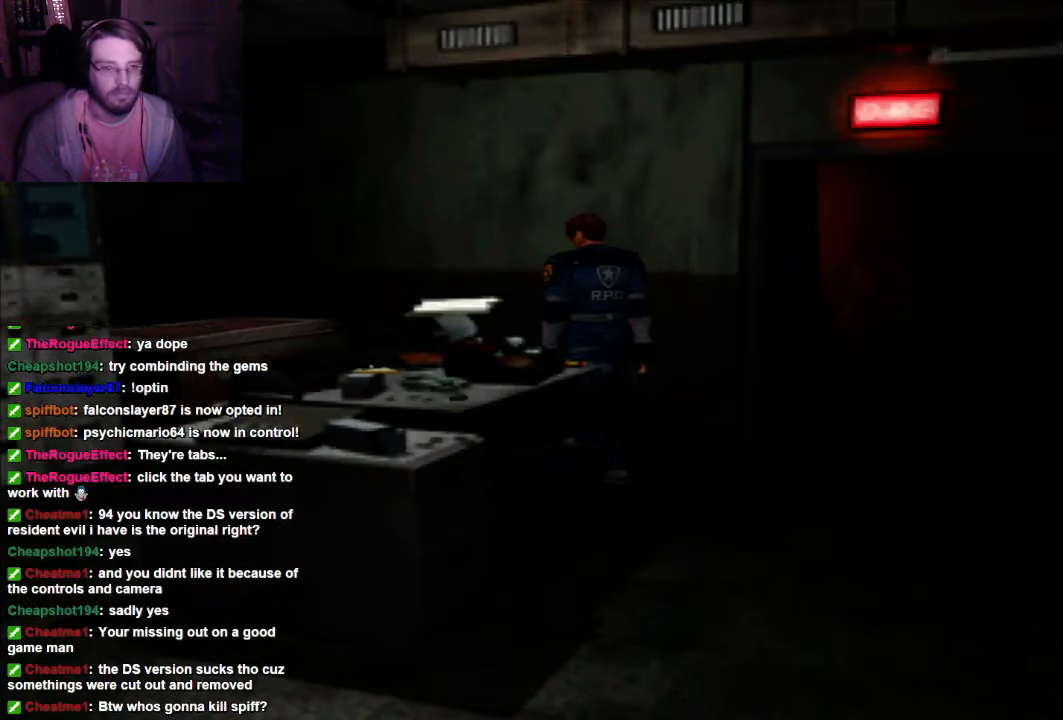
{"dt_ms": 1000, "buttons": ["DPAD_UP"], "left_stick": "center", "right_stick": "center"}